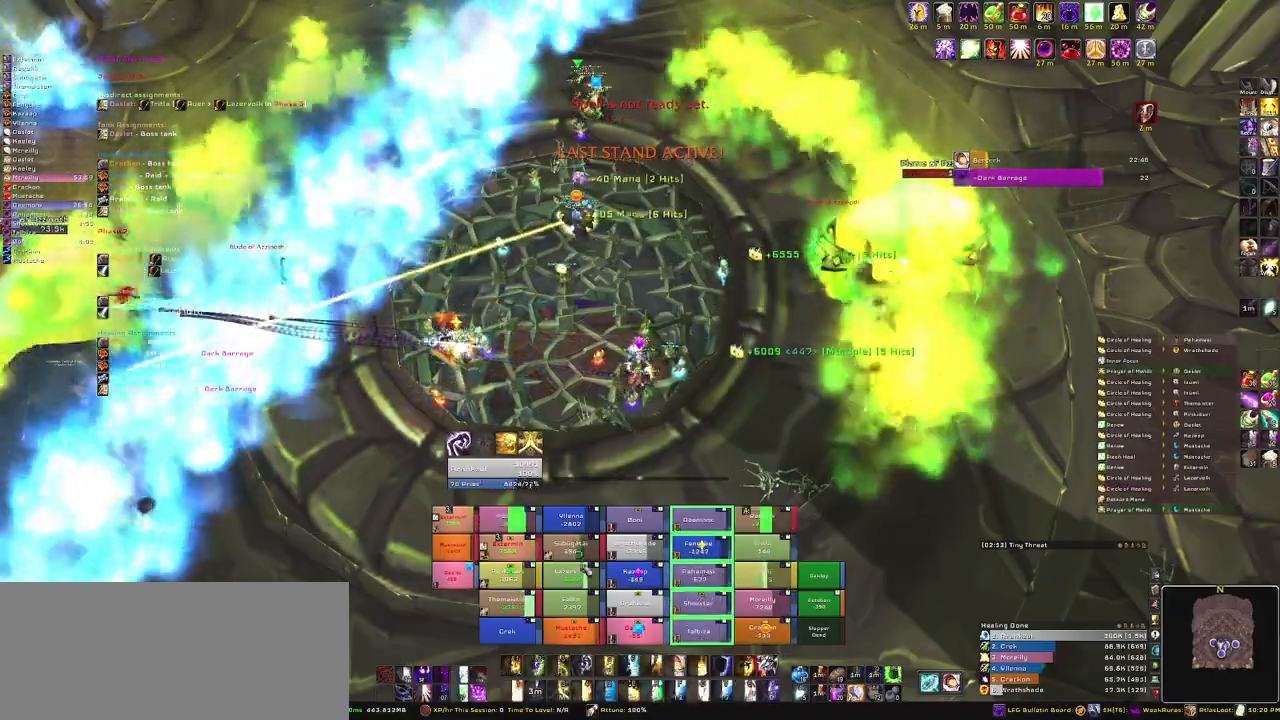
Gameplay with keyboard and mouse; each line is a JSON object with the keys and mouse buttons held at the frame after it. "events" lists presses ("down") and releases ("up") of "1", "2", "3", "4", "5", "a", "alt", "b", "c", "ctrl", "d", "e", "f", "g", "q", "r", "s", "shift", "space", "t", "tab", "tilde", "v", "w", "x", "z", "mouse_left", "mouse_wheel", "mouse_right", "mouse_mb4" and "mouse_mb5" between this image and that frame as [ms after this image, input, new state], when the widget could be followed in between. "mouse_left", "mouse_wheel", "mouse_right", "mouse_mb4", "mouse_mb5" = the "left", "wheel", "right", "mb4", "mb5" buttons of the "mouse" list. No other keys are recorded. "wheel" means that the mouse wheel is clicked or scrolled. Mouse movement is not recorded.
{"keys": [], "mouse": [], "events": [[334, "e", "down"], [467, "e", "up"]]}
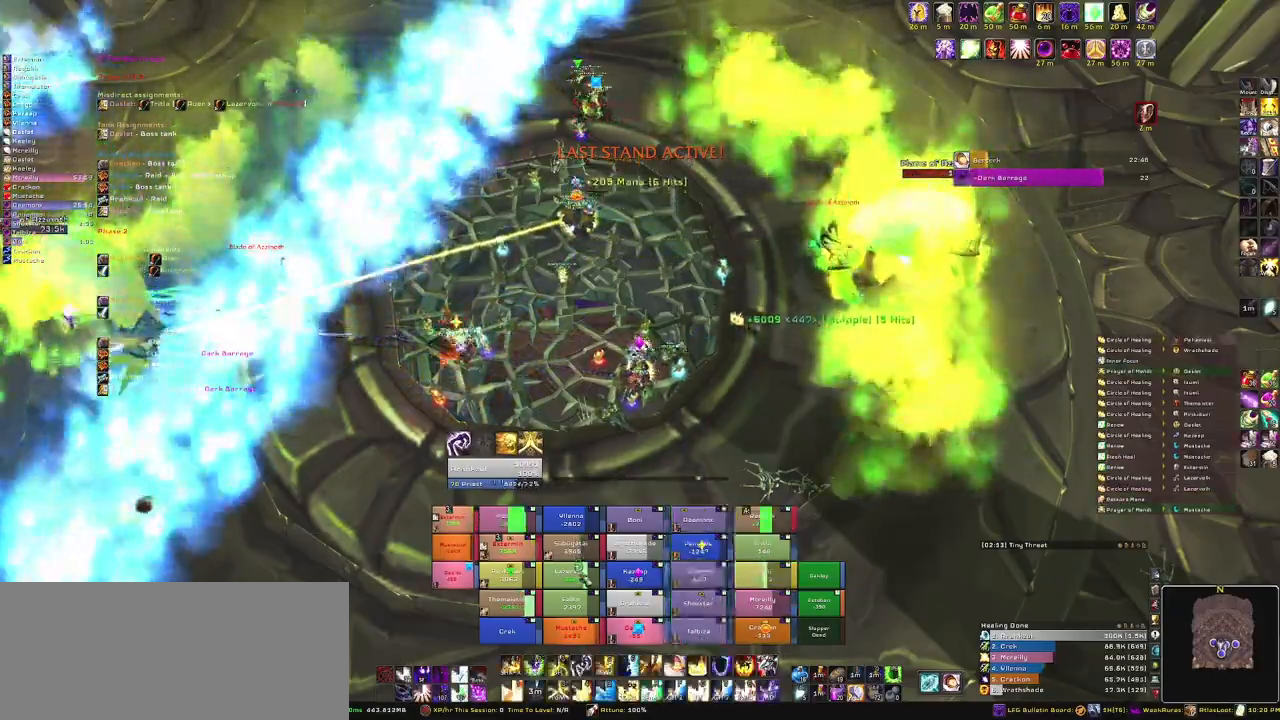
{"keys": ["e"], "mouse": [], "events": [[101, "e", "down"], [234, "e", "up"], [334, "e", "down"]]}
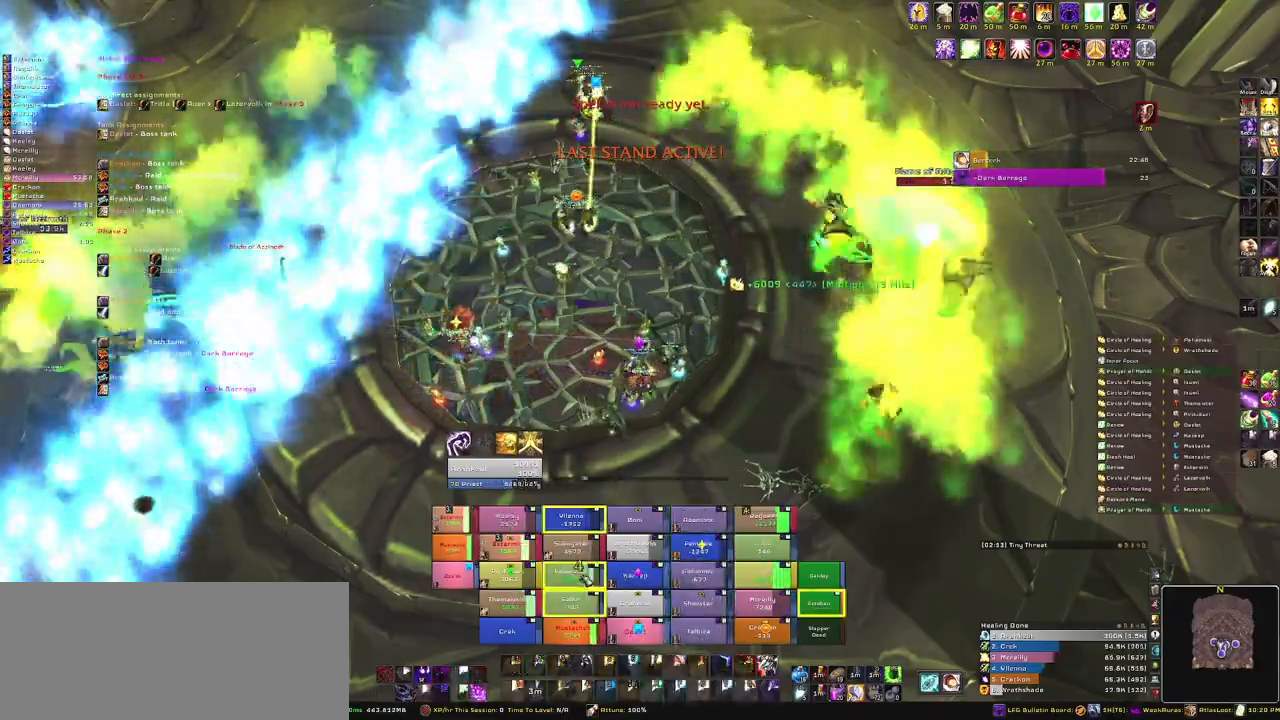
{"keys": [], "mouse": [], "events": [[33, "e", "up"]]}
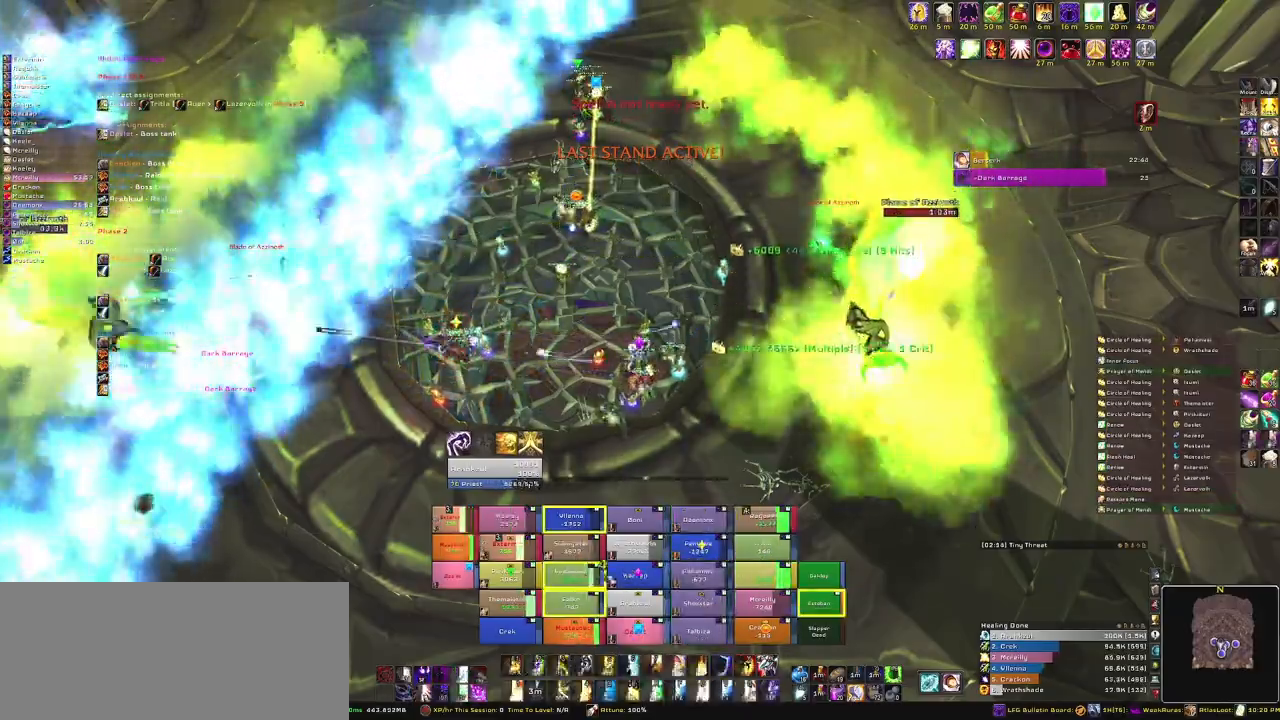
{"keys": [], "mouse": [], "events": []}
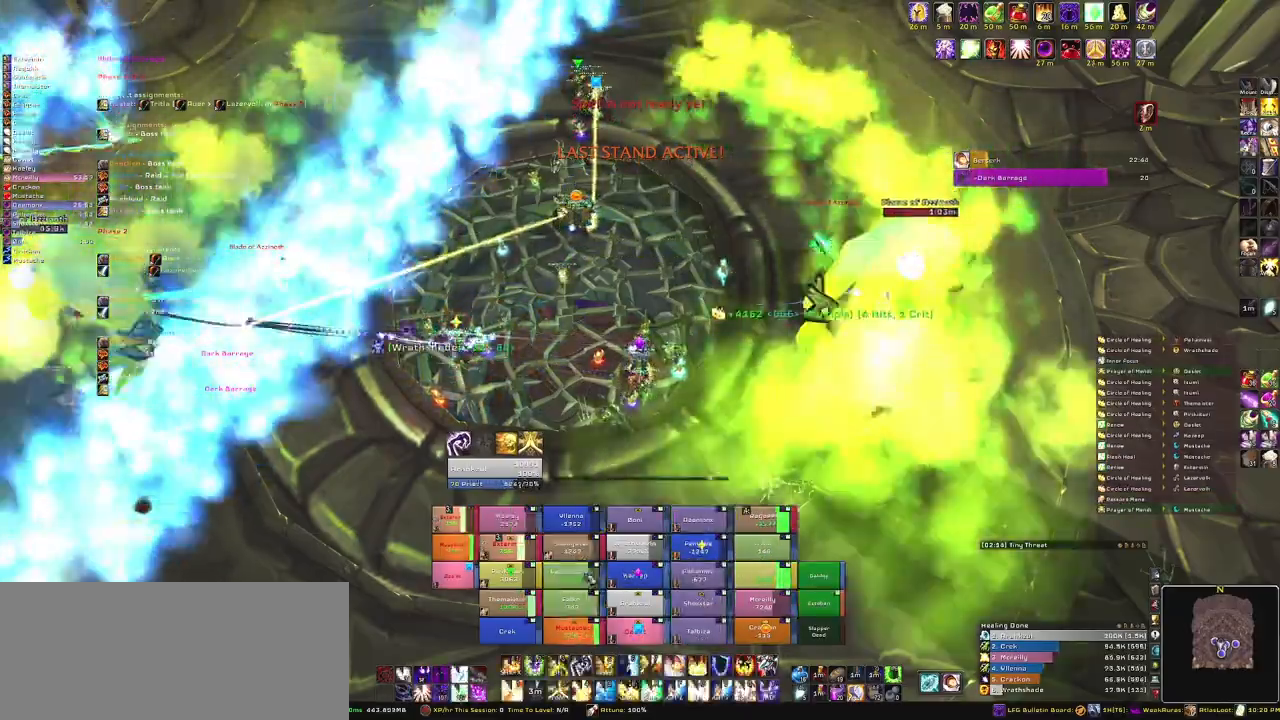
{"keys": [], "mouse": [], "events": [[67, "e", "down"], [200, "e", "up"]]}
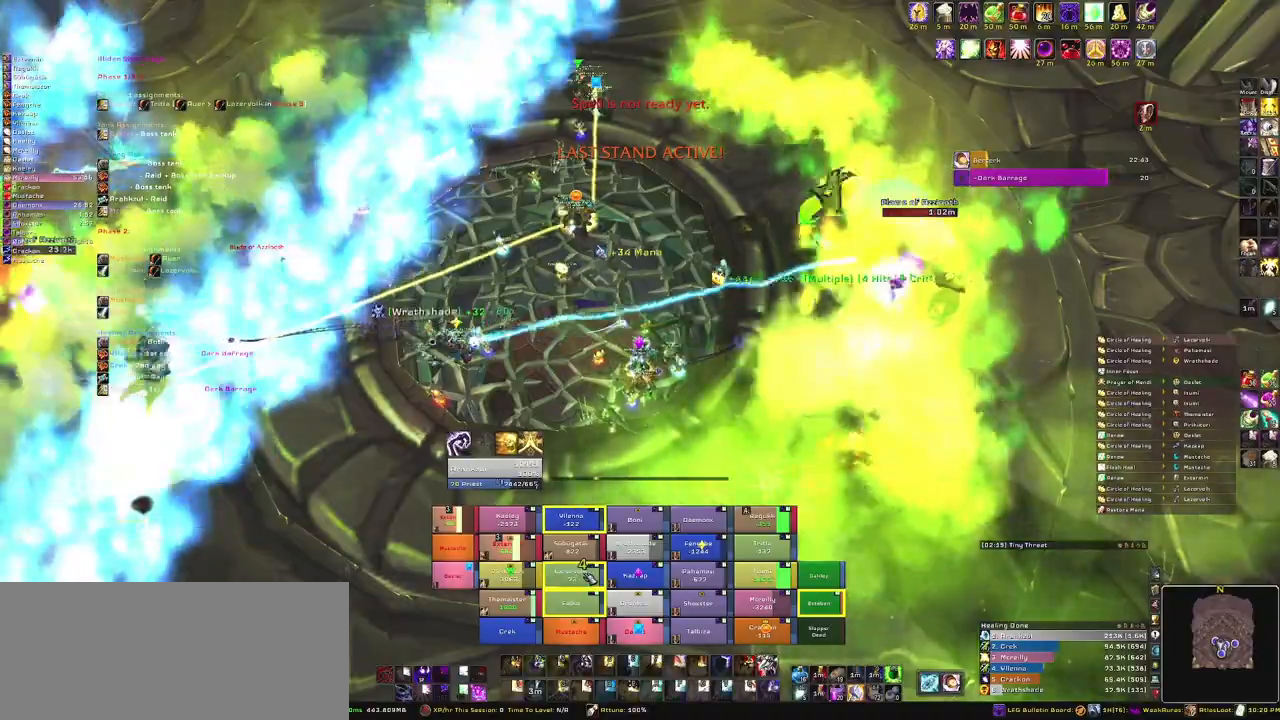
{"keys": [], "mouse": [], "events": []}
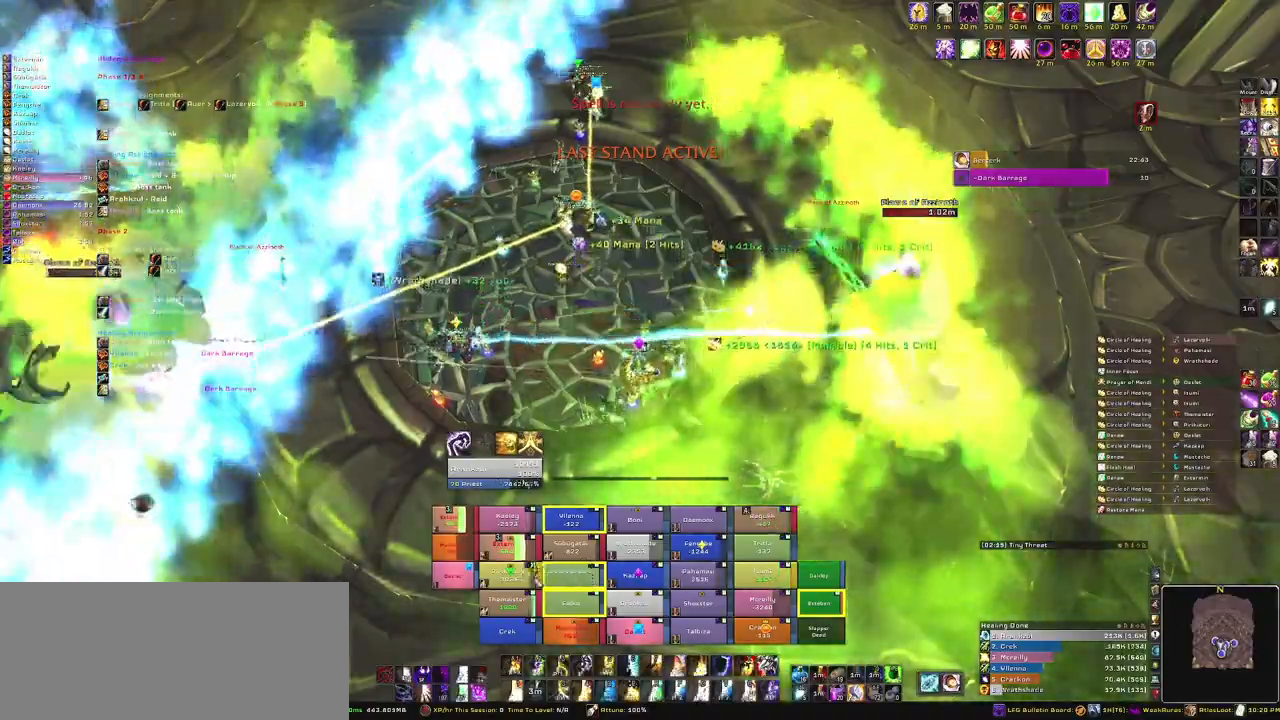
{"keys": [], "mouse": [], "events": []}
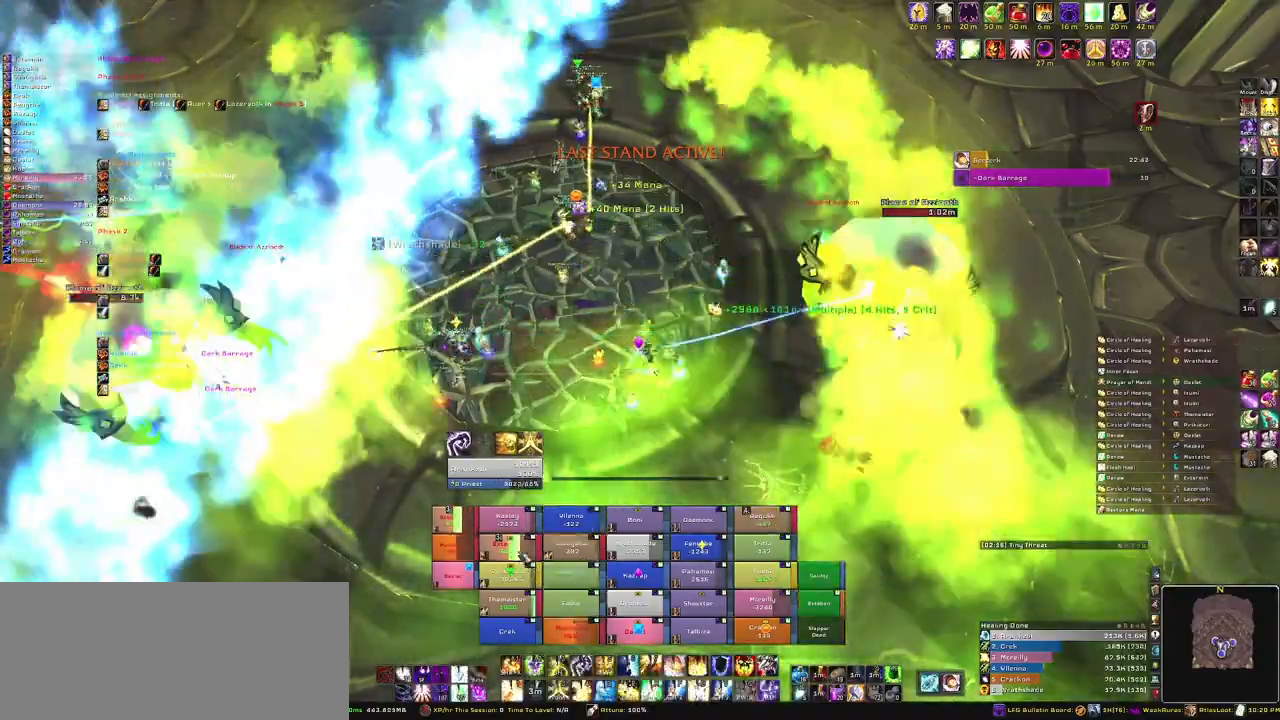
{"keys": ["e"], "mouse": [], "events": [[167, "e", "down"], [234, "e", "up"], [401, "e", "down"]]}
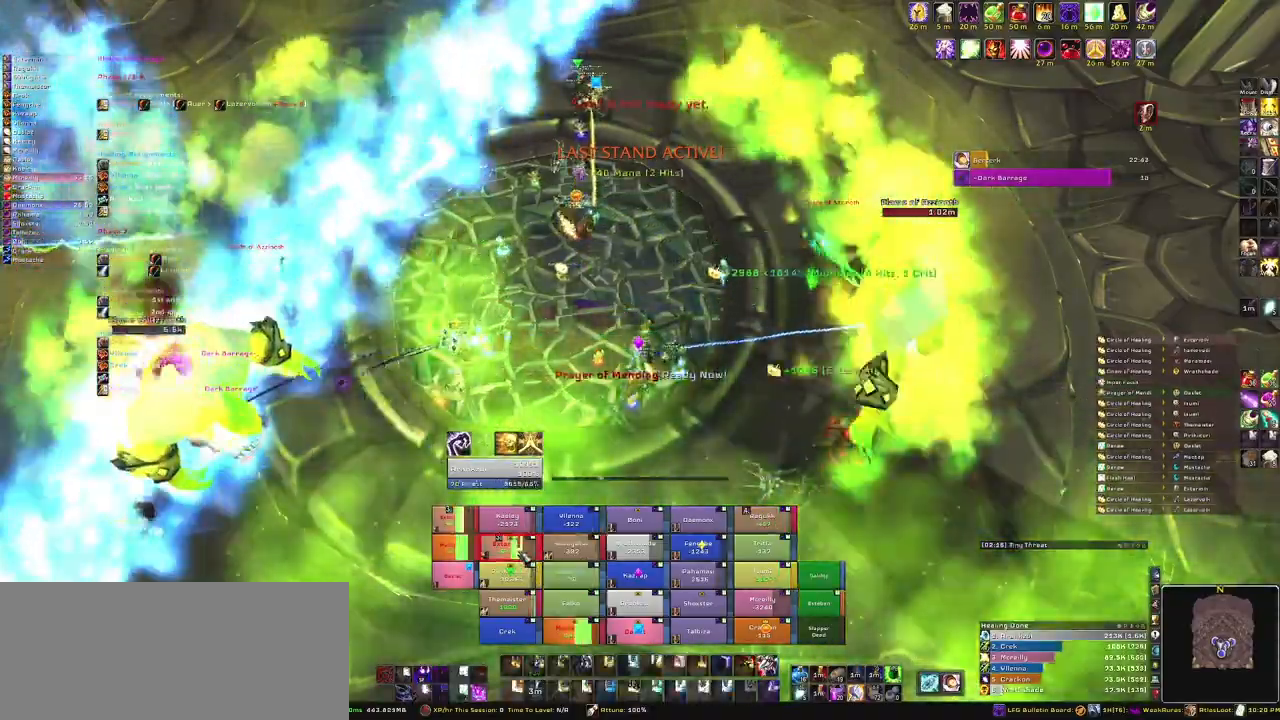
{"keys": [], "mouse": [], "events": [[33, "e", "up"]]}
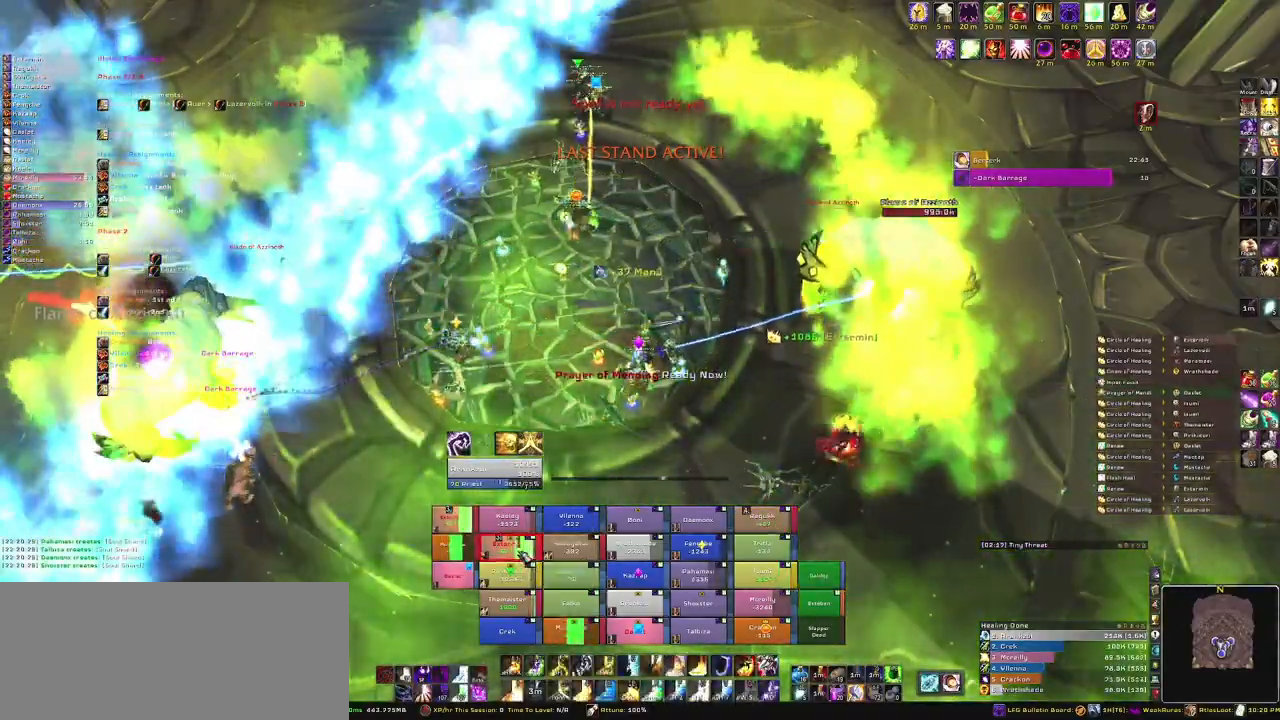
{"keys": [], "mouse": [], "events": [[334, "g", "down"], [468, "g", "up"]]}
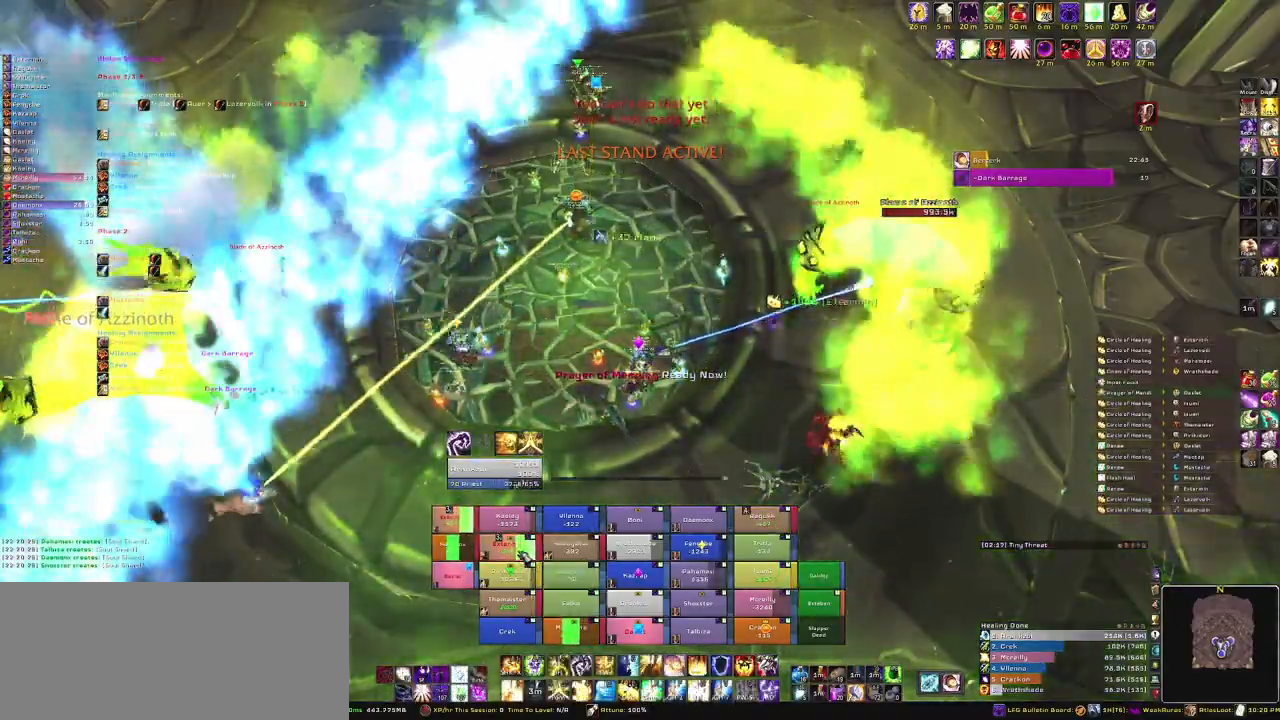
{"keys": [], "mouse": [], "events": [[67, "g", "down"], [167, "g", "up"], [267, "g", "down"], [400, "g", "up"]]}
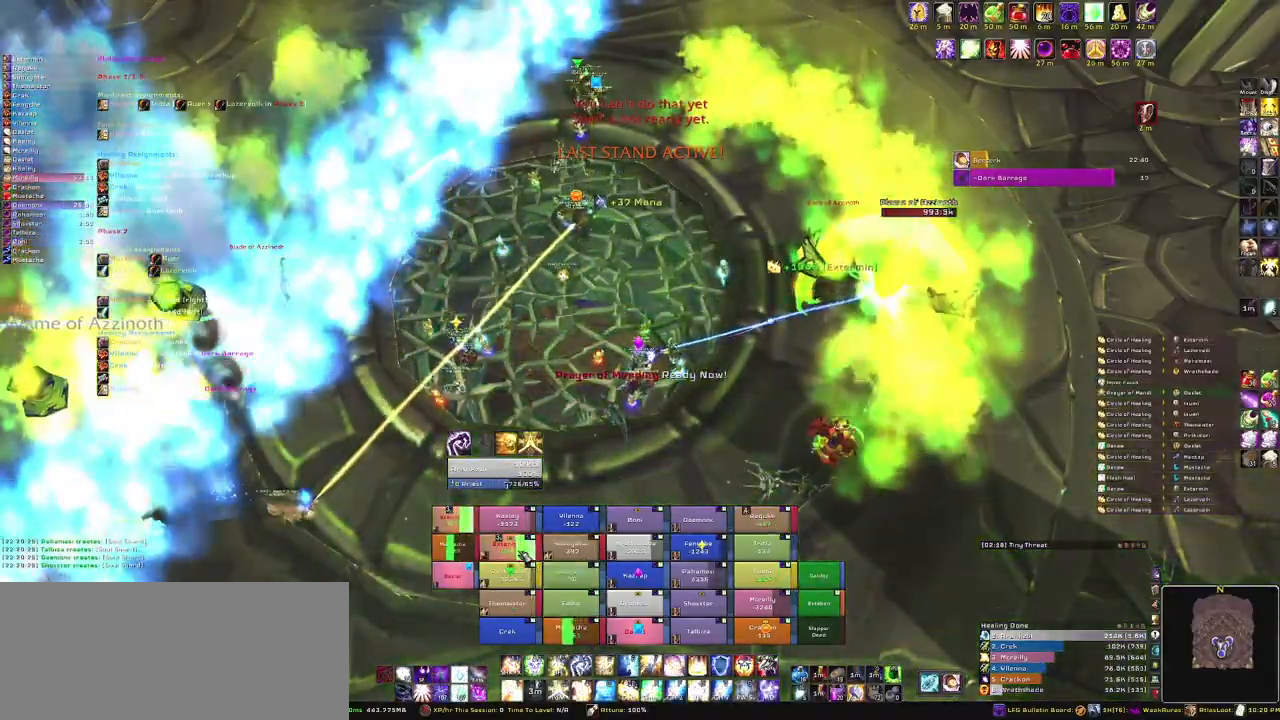
{"keys": [], "mouse": [], "events": [[267, "e", "down"], [267, "r", "down"], [334, "e", "up"], [434, "r", "up"]]}
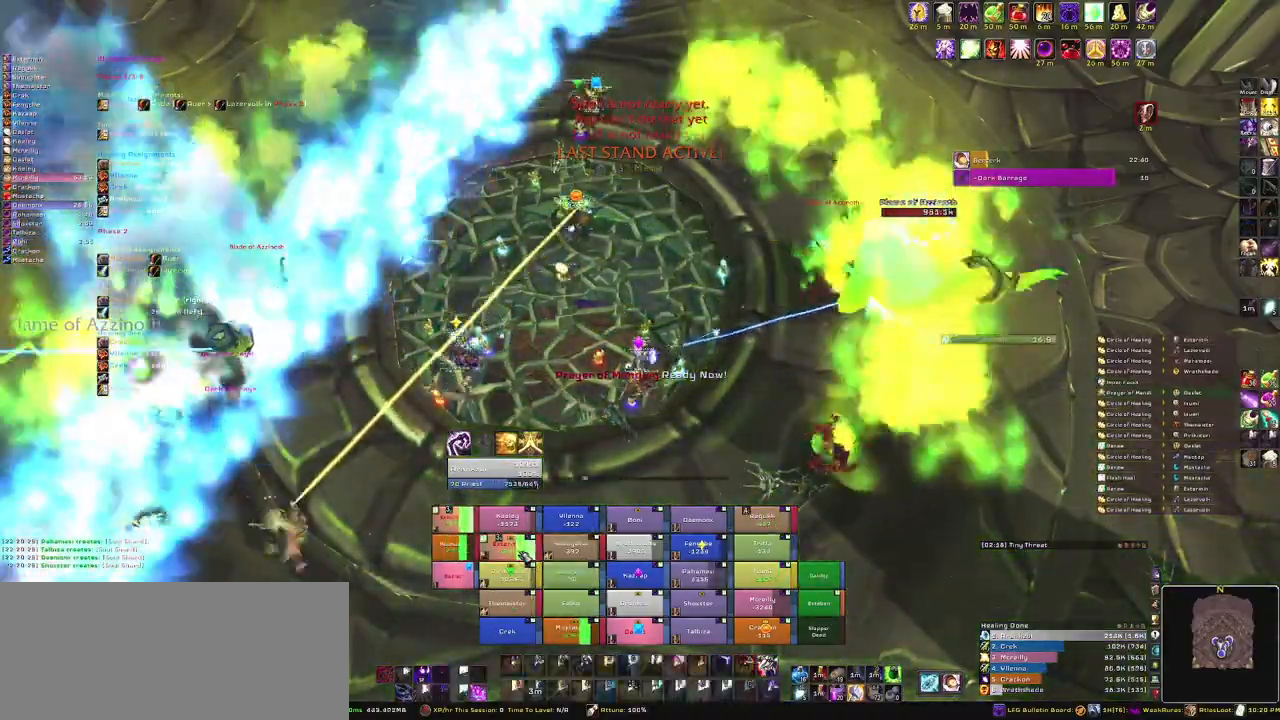
{"keys": [], "mouse": [], "events": []}
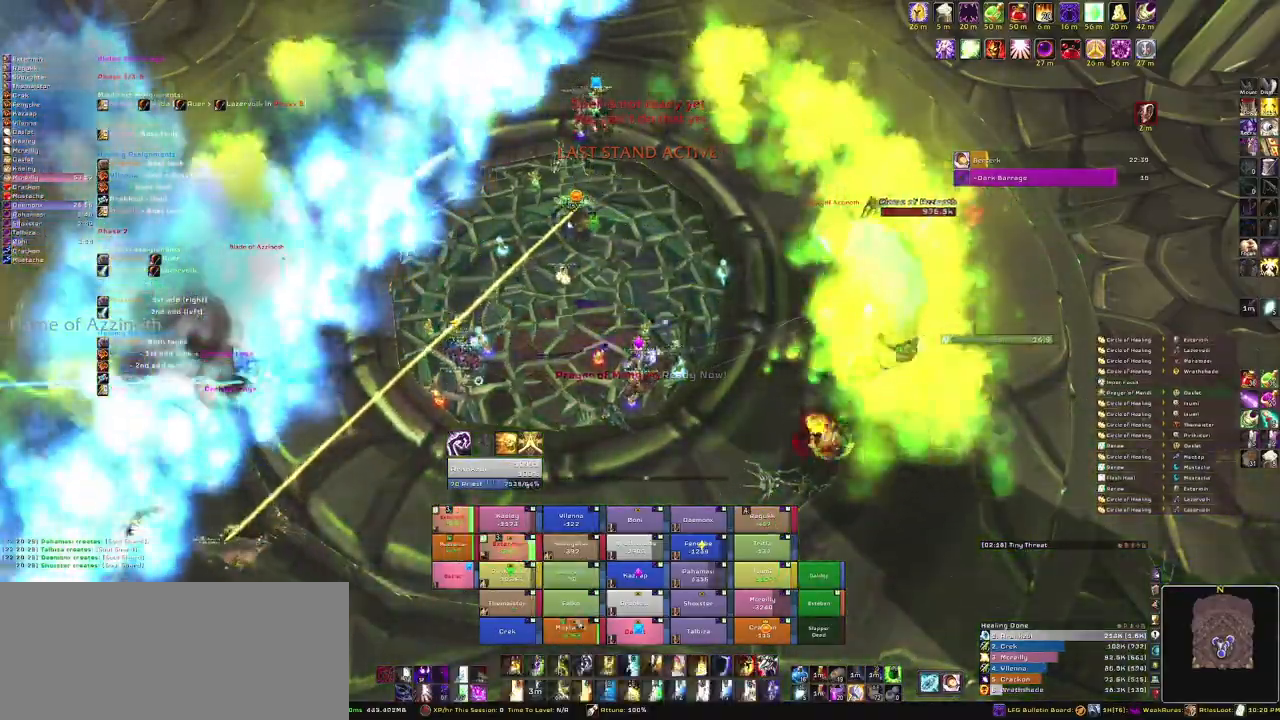
{"keys": ["r"], "mouse": [], "events": [[401, "r", "down"]]}
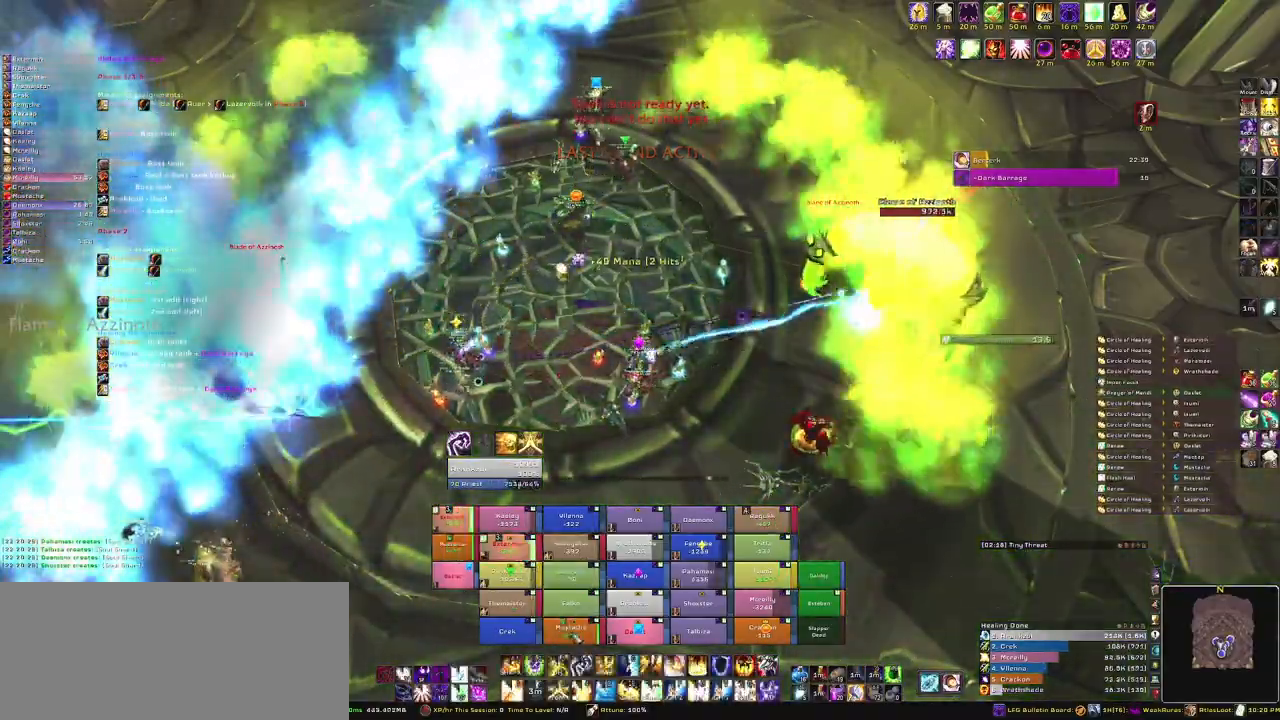
{"keys": [], "mouse": [], "events": [[33, "r", "up"], [133, "r", "down"], [234, "r", "up"], [300, "r", "down"], [434, "r", "up"]]}
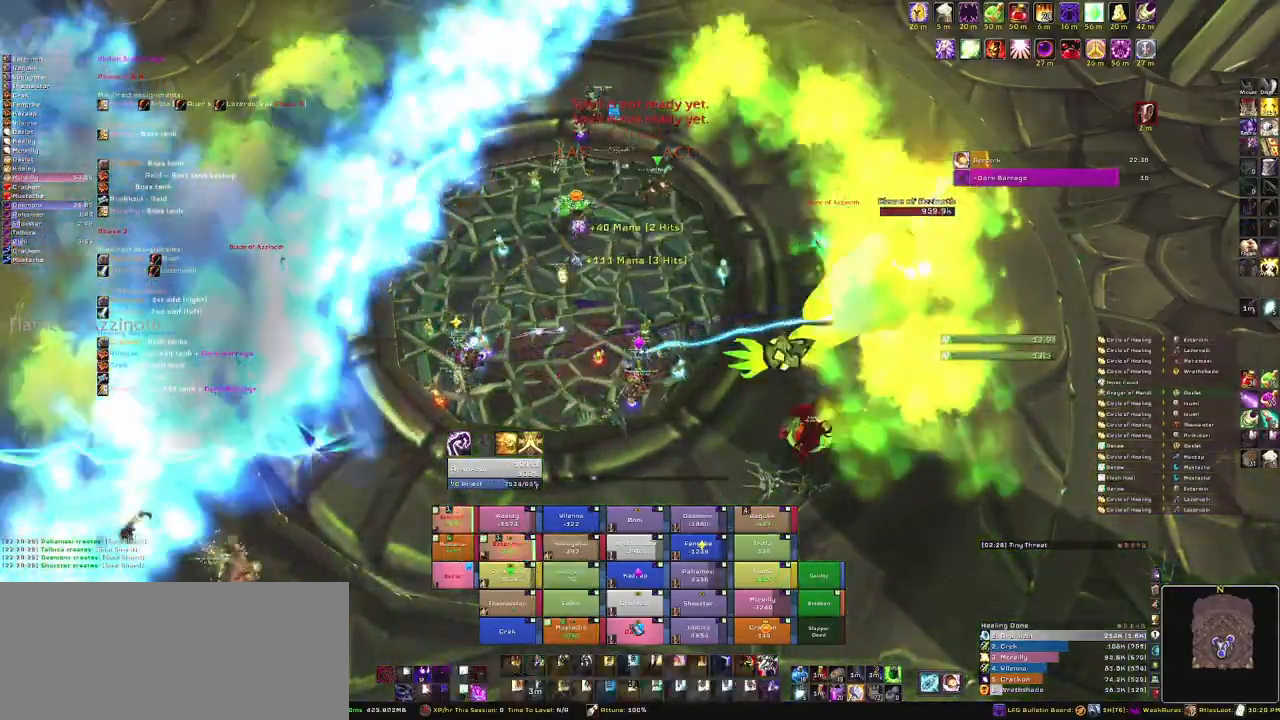
{"keys": [], "mouse": [], "events": []}
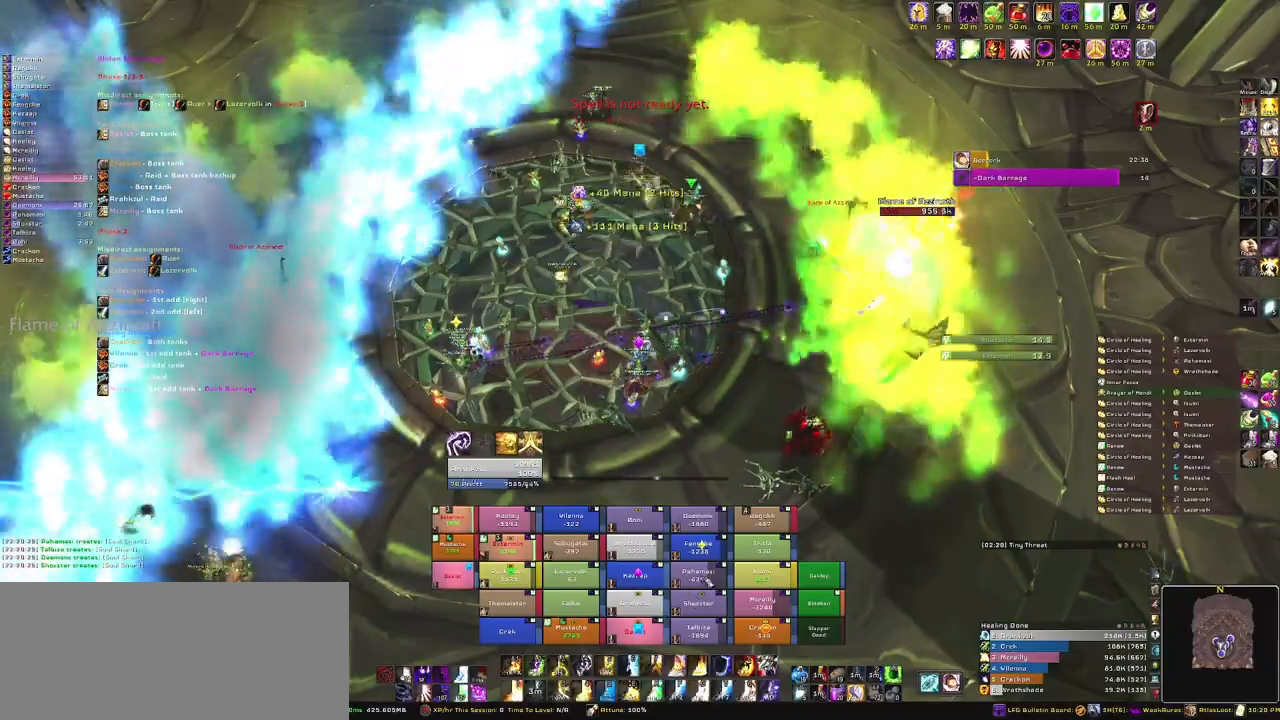
{"keys": [], "mouse": [], "events": [[167, "e", "down"], [300, "e", "up"], [400, "e", "down"], [500, "e", "up"]]}
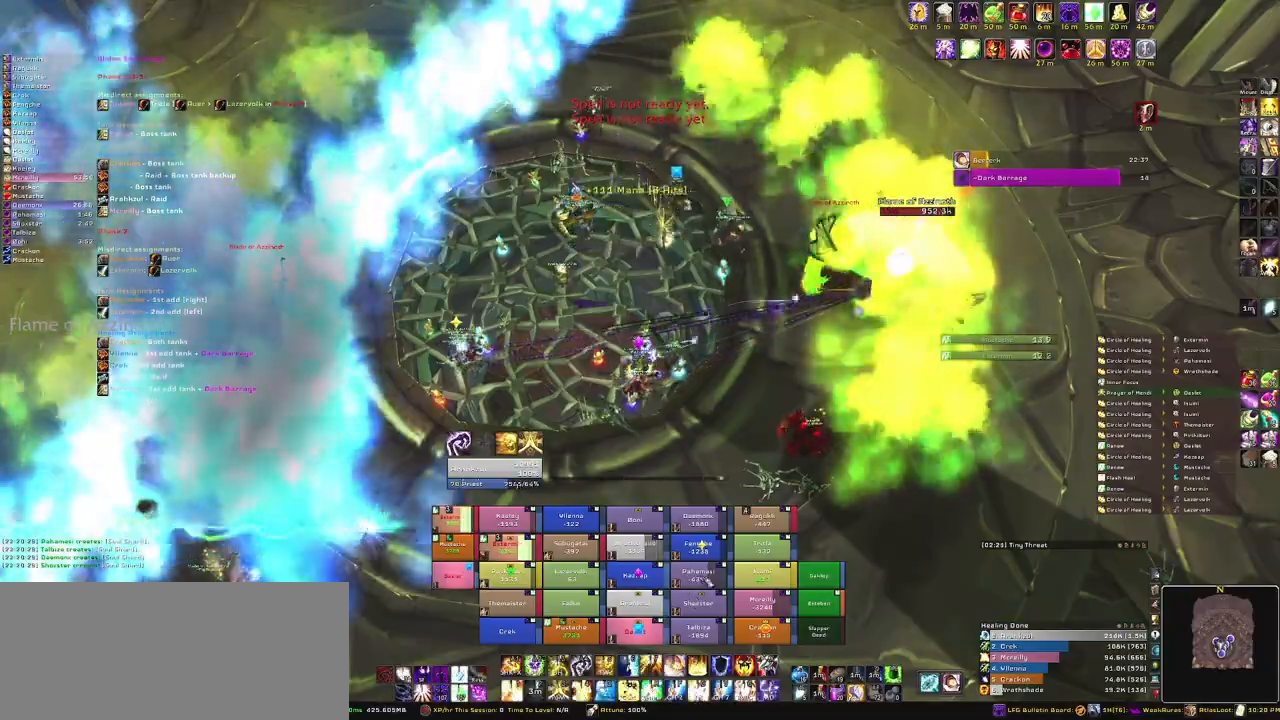
{"keys": [], "mouse": [], "events": [[134, "e", "down"], [201, "e", "up"], [301, "e", "down"], [434, "e", "up"]]}
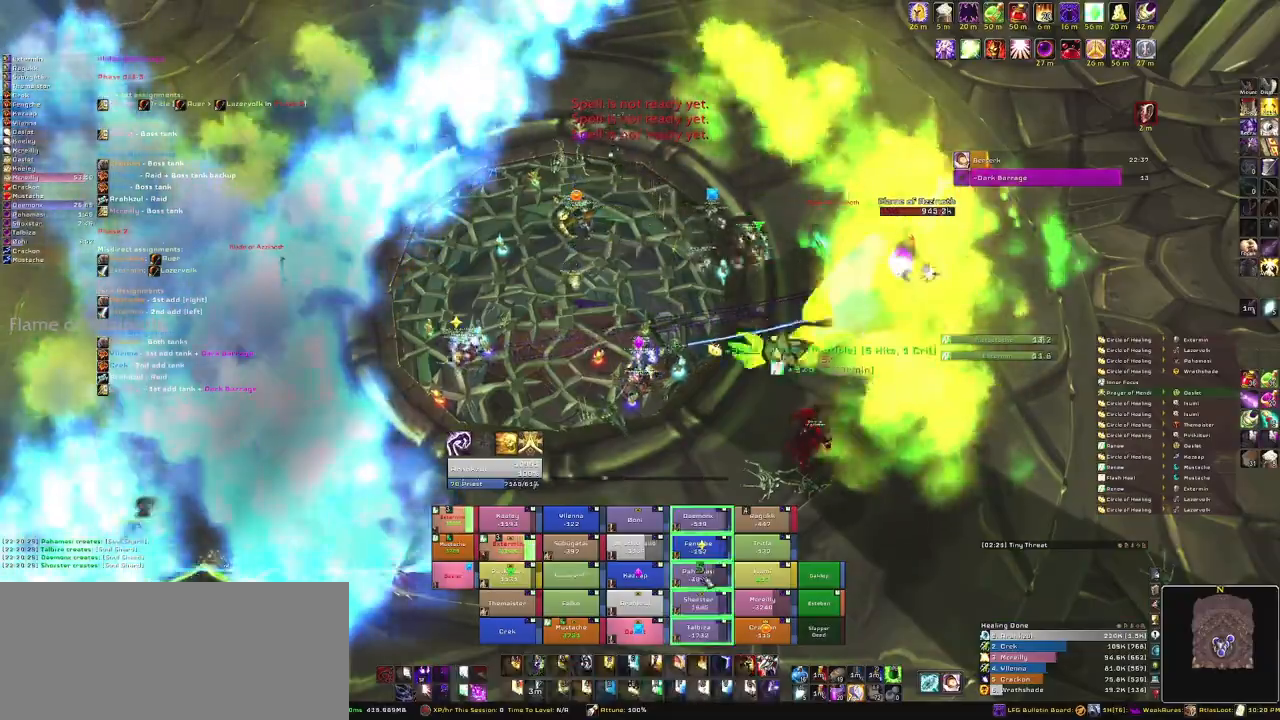
{"keys": [], "mouse": [], "events": []}
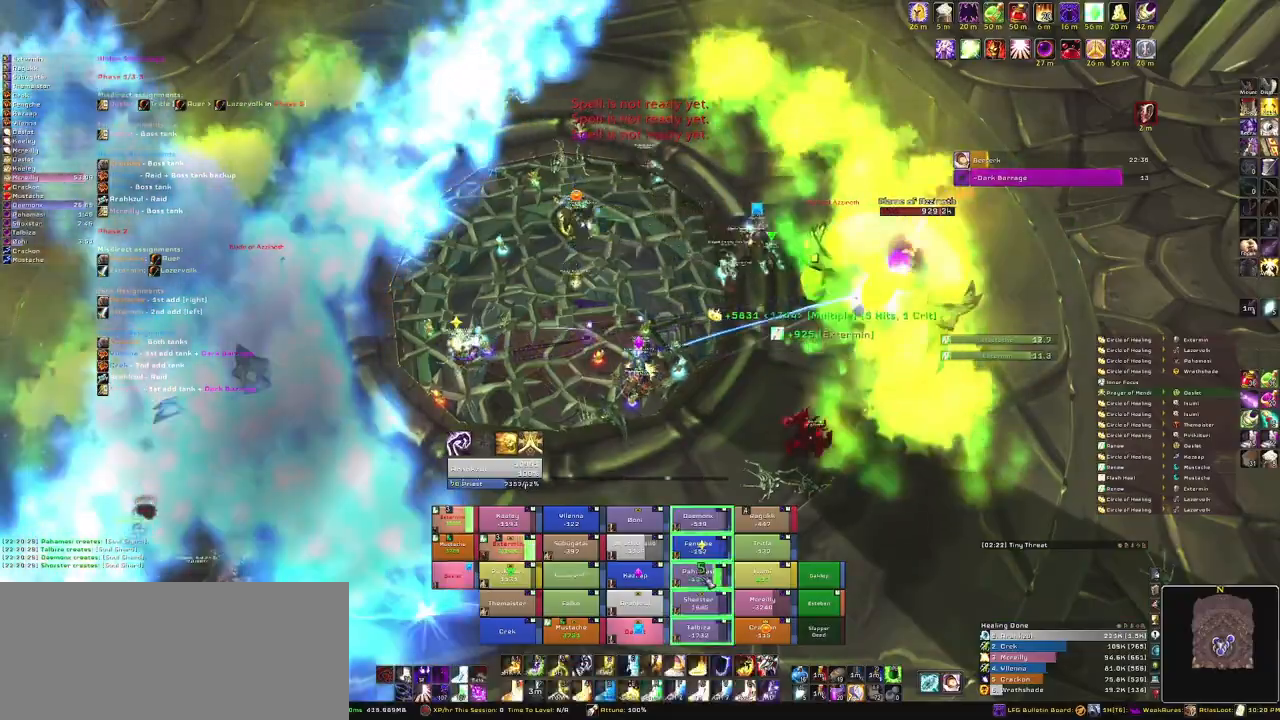
{"keys": [], "mouse": [], "events": [[167, "e", "down"], [301, "e", "up"], [401, "e", "down"], [501, "e", "up"]]}
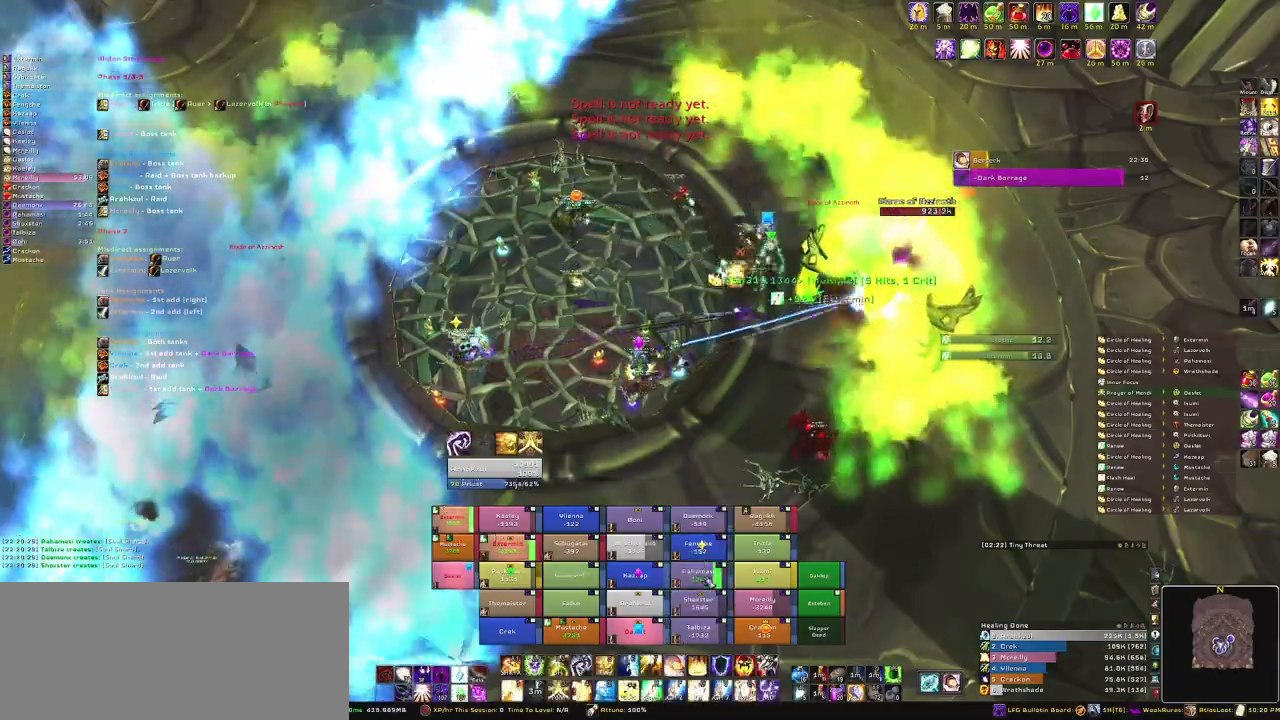
{"keys": [], "mouse": [], "events": [[67, "e", "down"], [267, "e", "up"]]}
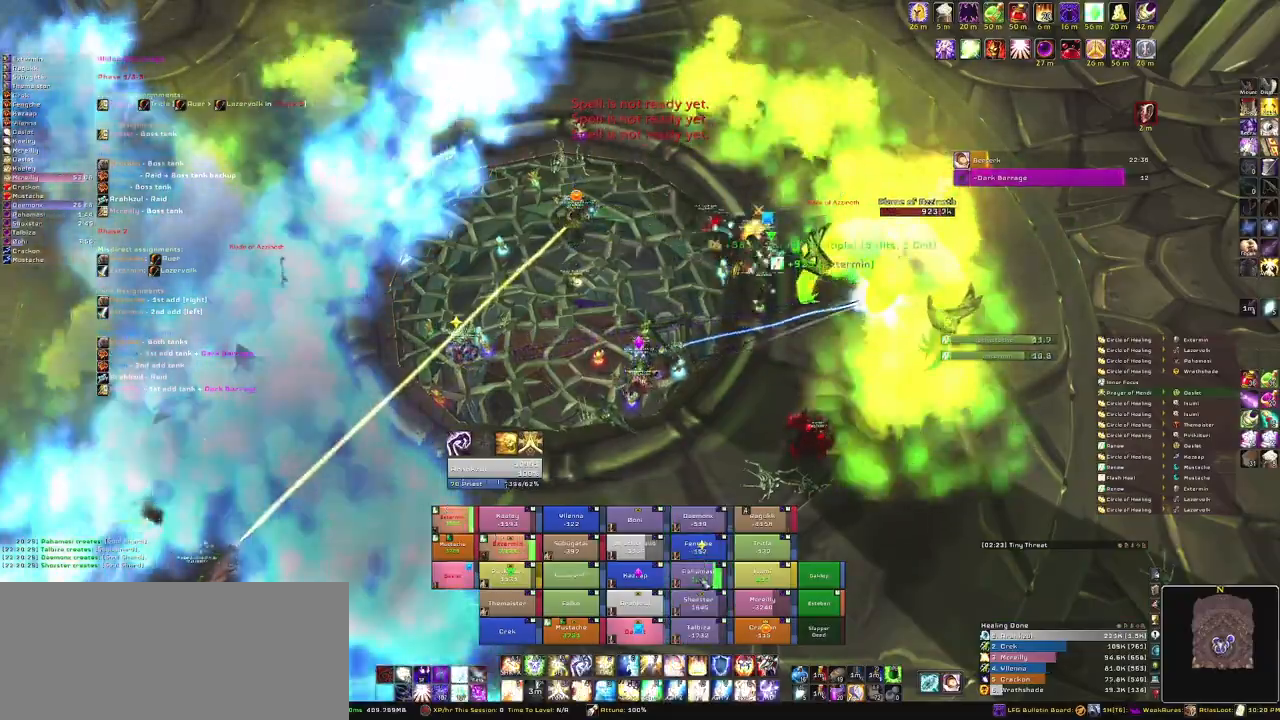
{"keys": [], "mouse": [], "events": []}
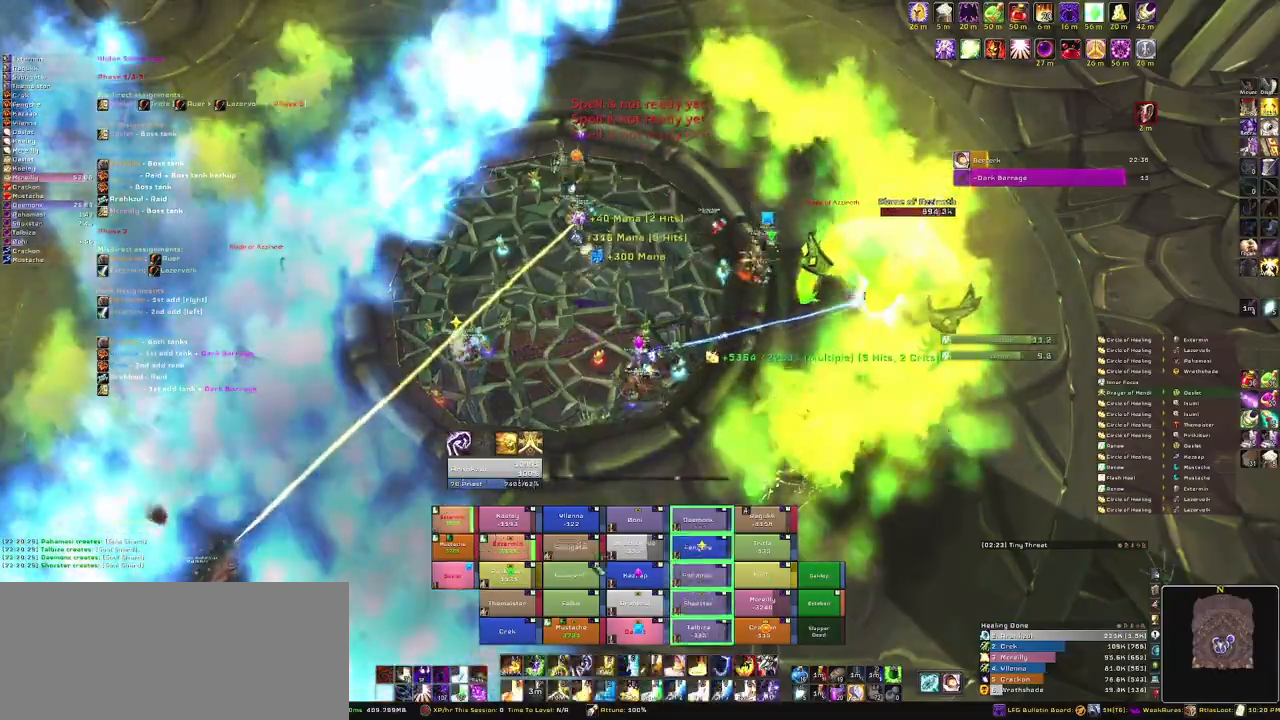
{"keys": [], "mouse": [], "events": []}
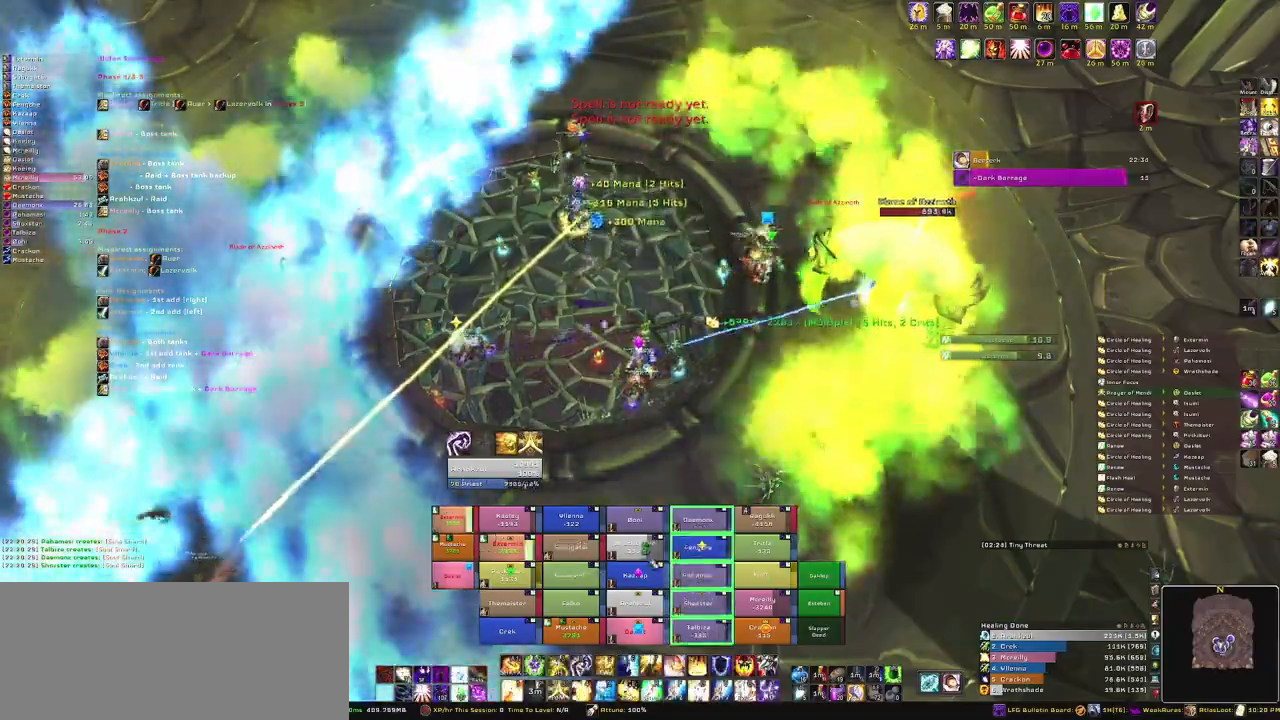
{"keys": [], "mouse": [], "events": [[267, "r", "down"], [468, "r", "up"]]}
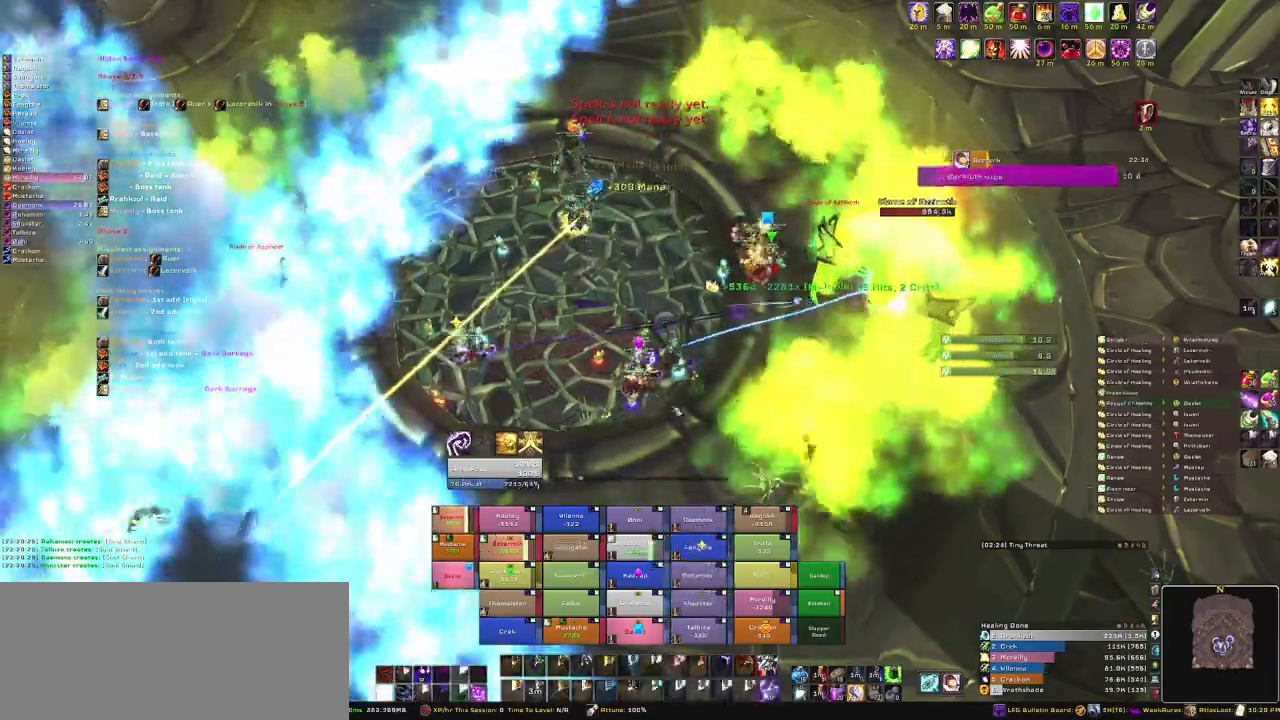
{"keys": [], "mouse": [], "events": [[100, "mouse_right", "down"], [400, "mouse_right", "up"]]}
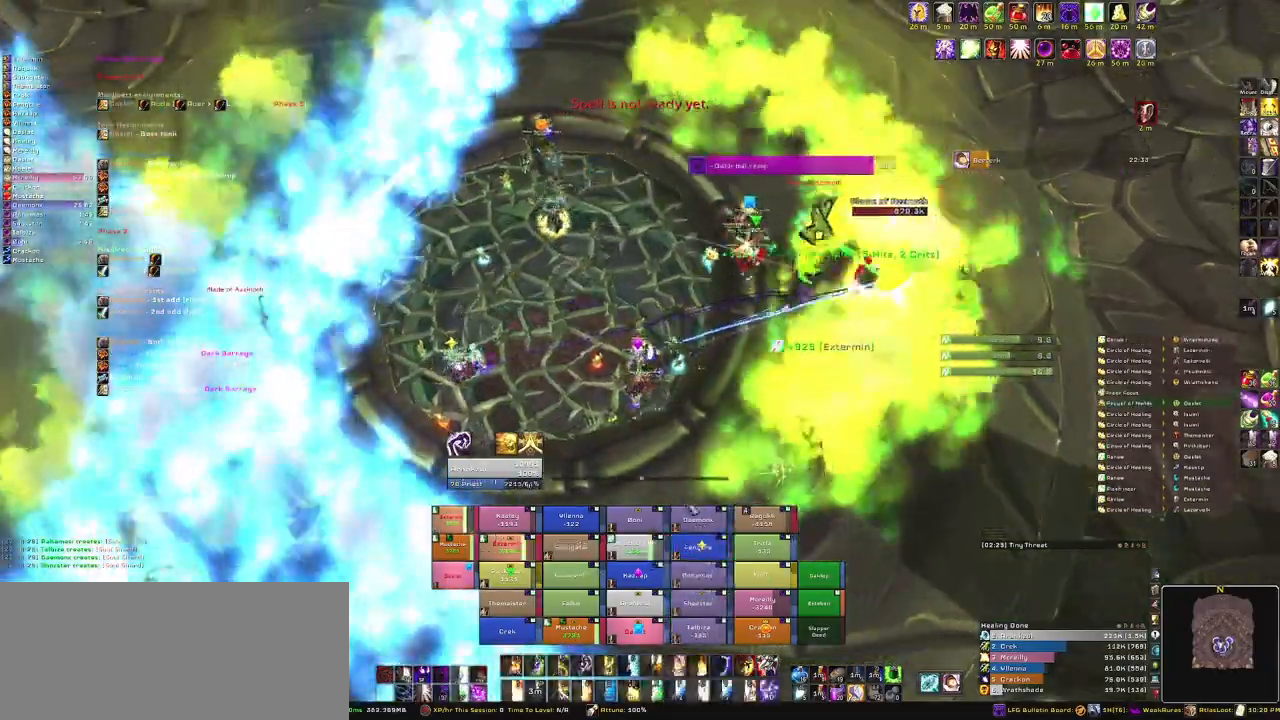
{"keys": [], "mouse": [], "events": []}
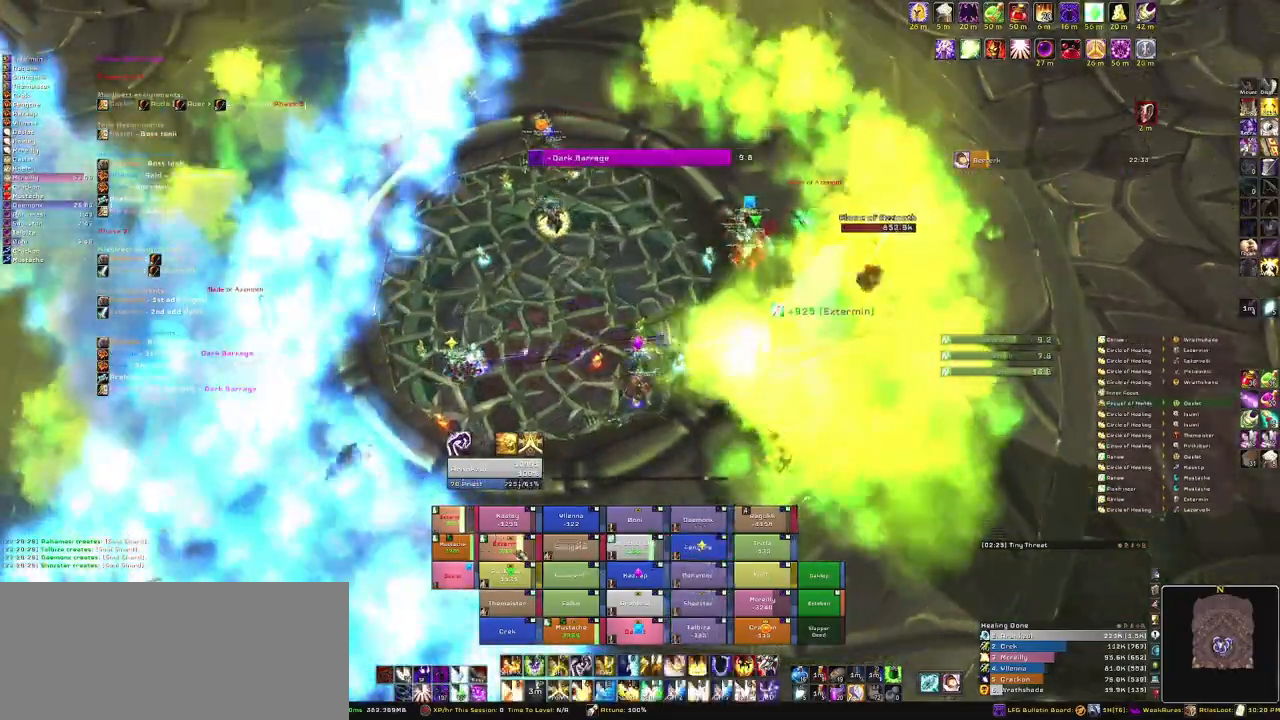
{"keys": [], "mouse": [], "events": []}
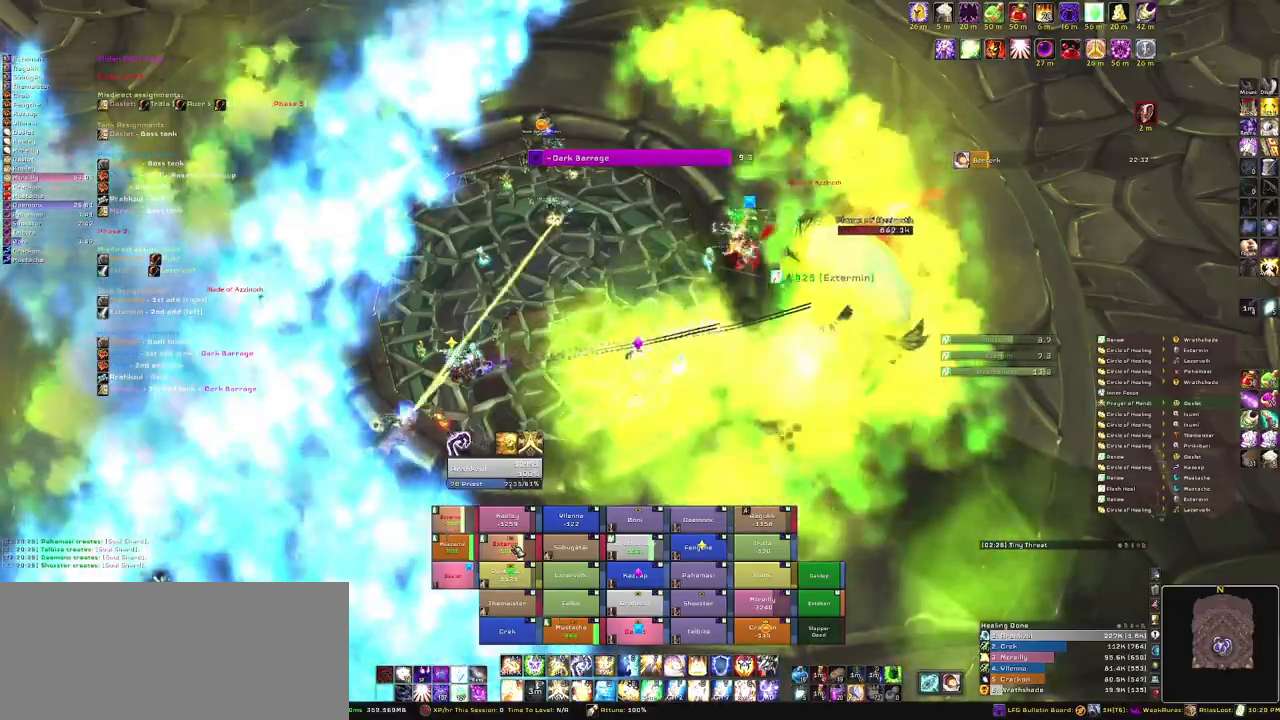
{"keys": [], "mouse": [], "events": [[34, "3", "down"], [167, "3", "up"]]}
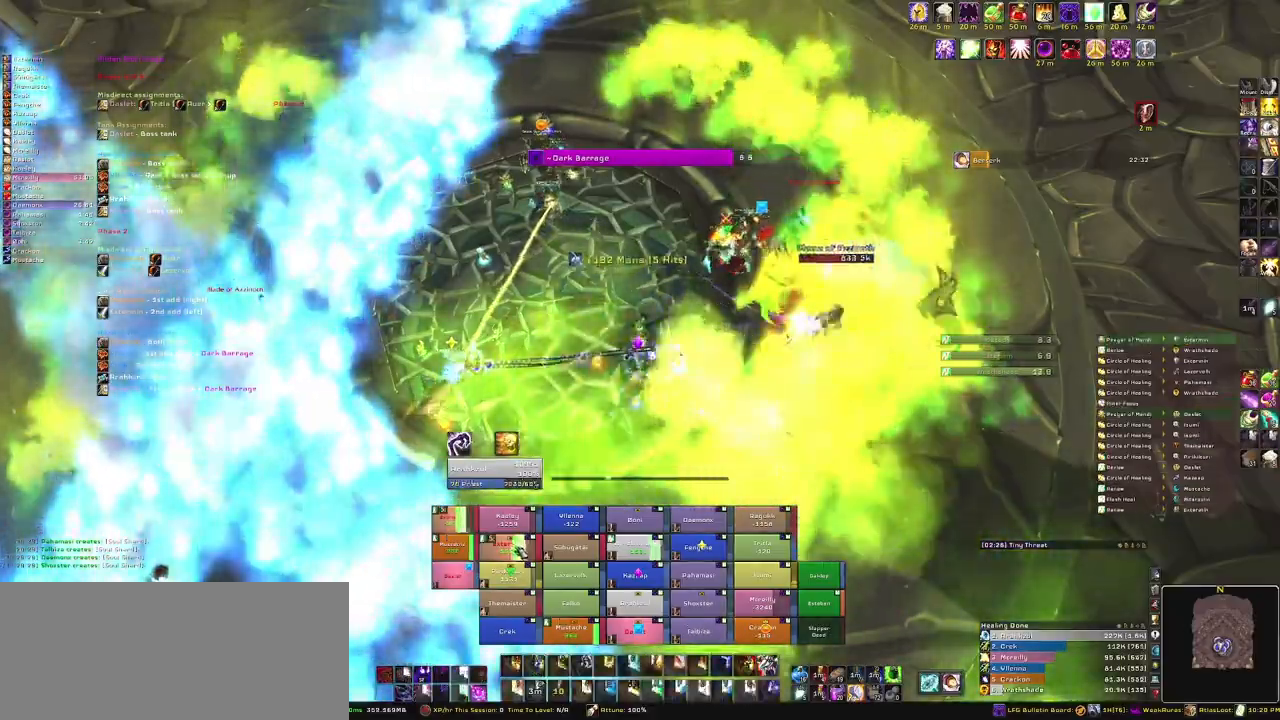
{"keys": [], "mouse": [], "events": []}
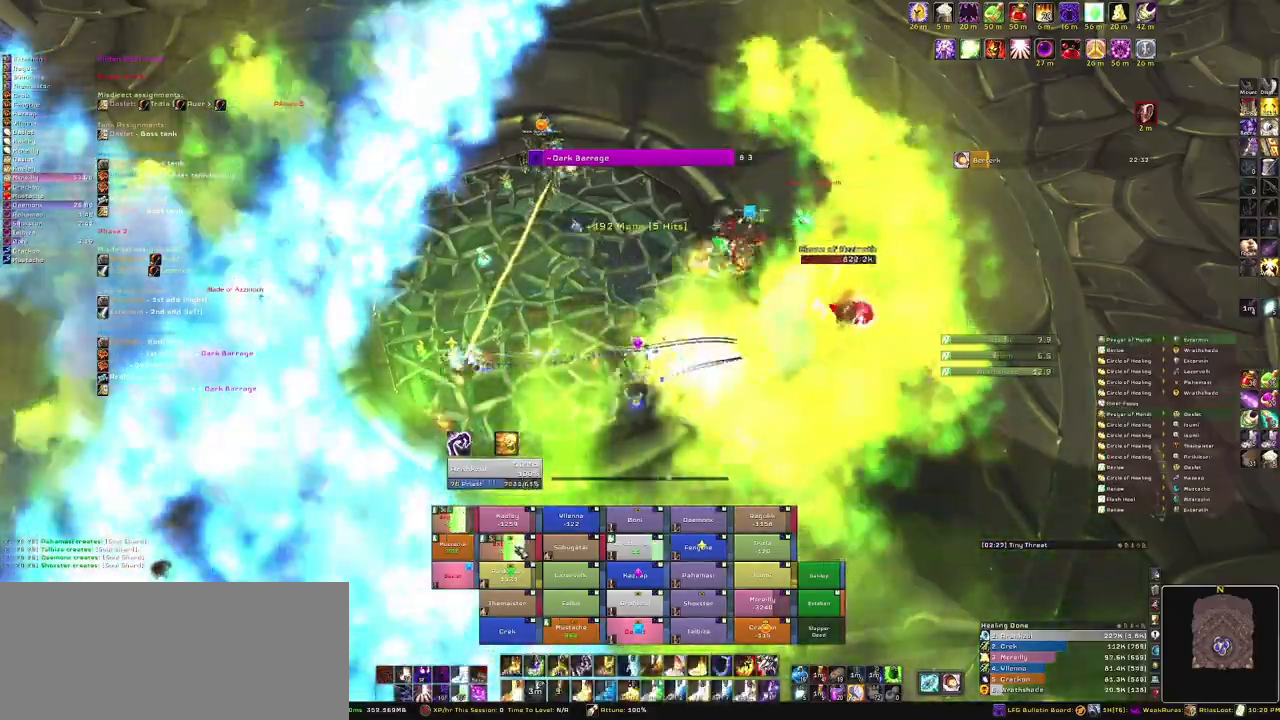
{"keys": ["g"], "mouse": [], "events": [[434, "g", "down"]]}